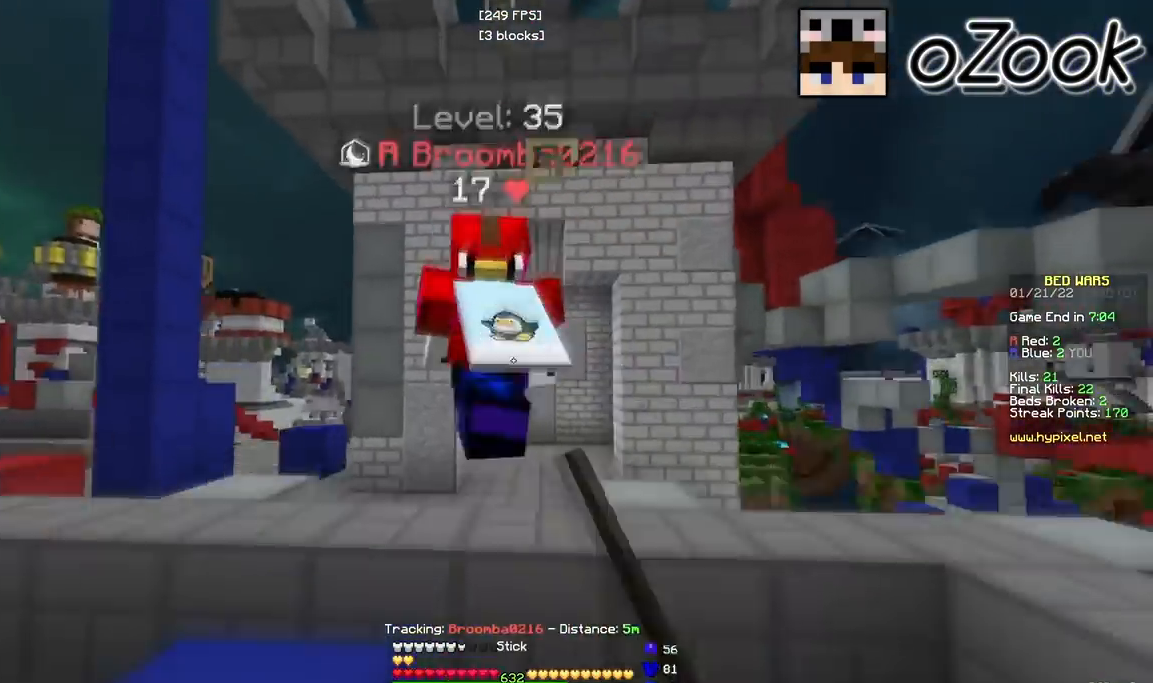
Gameplay with keyboard and mouse; each line is a JSON object with the keys and mouse buttons held at the frame after it. "events" lists presses ("down") and releases ("up") of "a", "d", "s", "w", "mouse_left" and "mouse_right" between this image and that frame as [ms after this image, input, new state], when the widget could be followed in between. "mouse_left", "mouse_right" = the "left", "right" buttons of the "mouse" list. No other keys are recorded. Fast repeated clicks can show as one long hold. Mouse movement is not recorded.
{"keys": ["w"], "mouse": [], "events": [[183, "mouse_left", "up"], [217, "mouse_right", "down"], [383, "mouse_right", "up"]]}
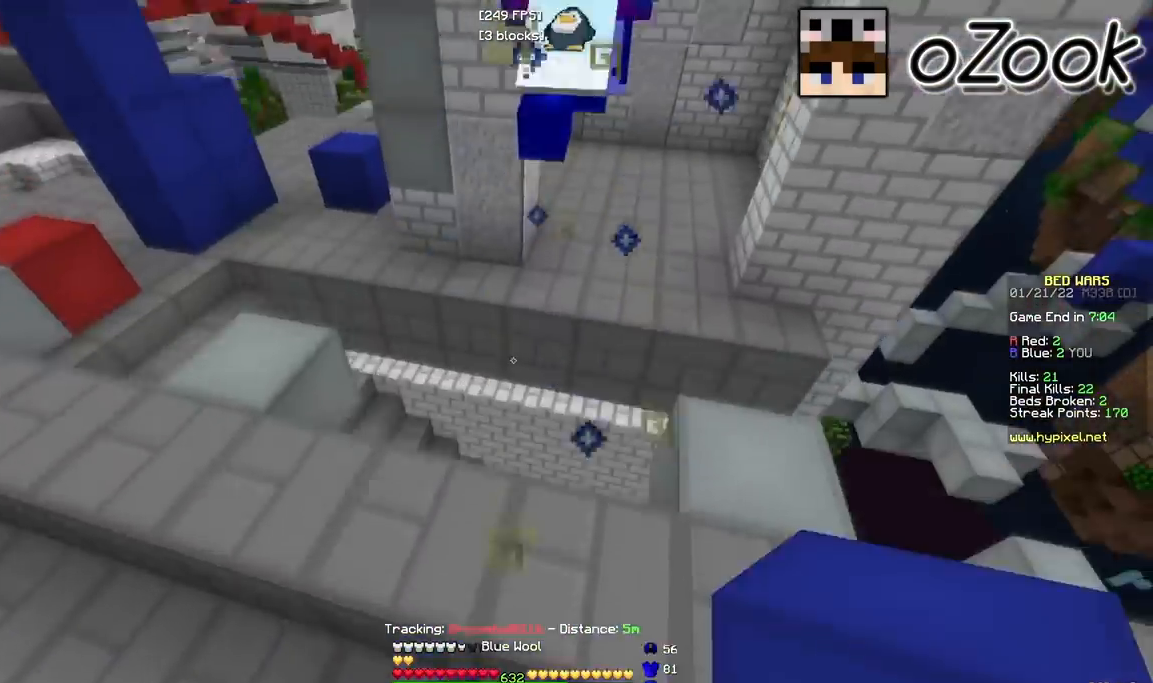
{"keys": ["w"], "mouse": ["right"], "events": [[117, "mouse_right", "down"], [333, "mouse_right", "up"], [433, "mouse_right", "down"]]}
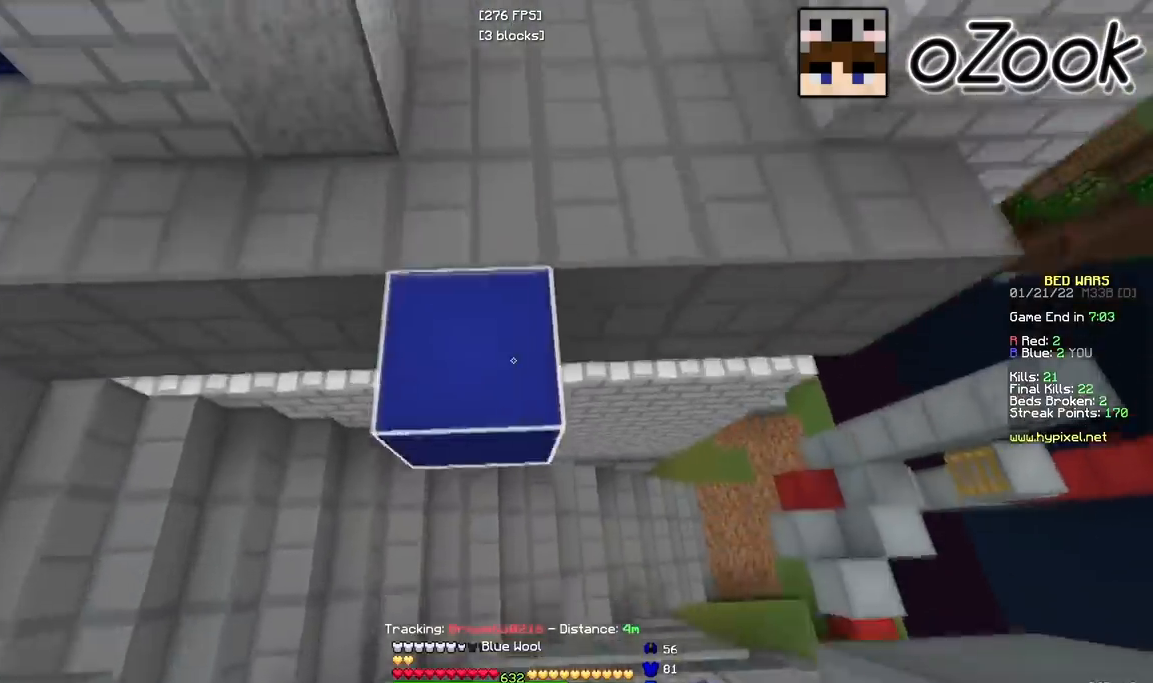
{"keys": ["a", "w"], "mouse": [], "events": [[183, "mouse_right", "up"], [400, "a", "down"]]}
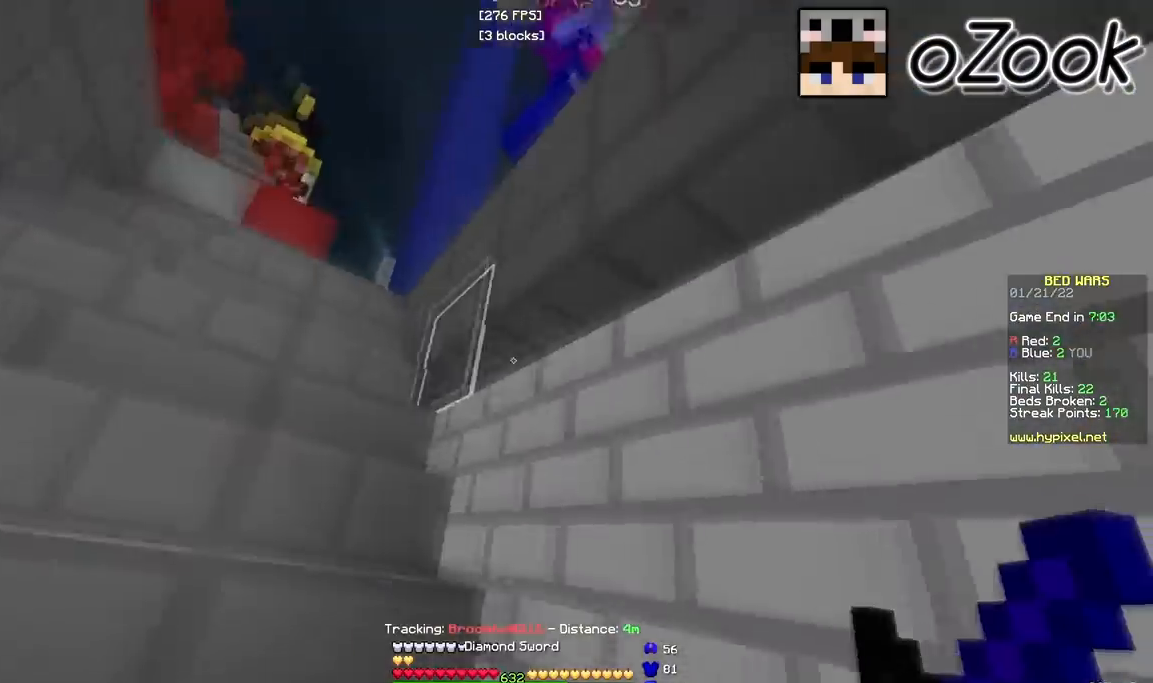
{"keys": ["a", "w"], "mouse": ["left"], "events": [[367, "mouse_left", "down"]]}
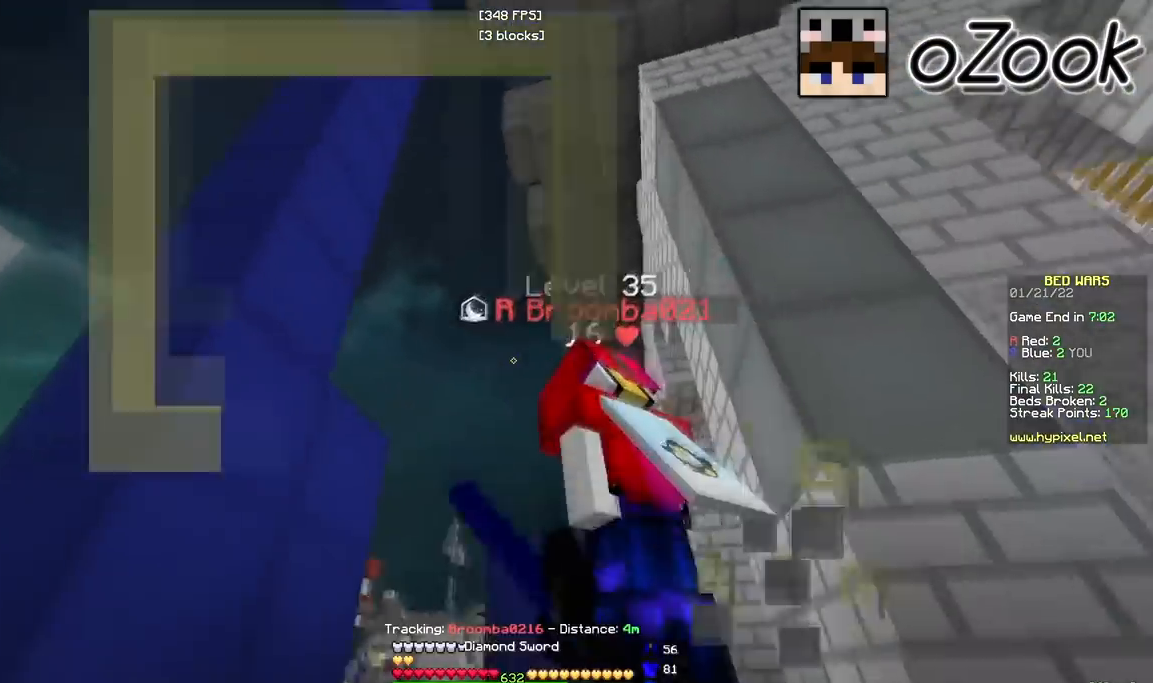
{"keys": ["w"], "mouse": ["left"], "events": [[33, "mouse_right", "down"], [83, "mouse_right", "up"], [217, "a", "up"]]}
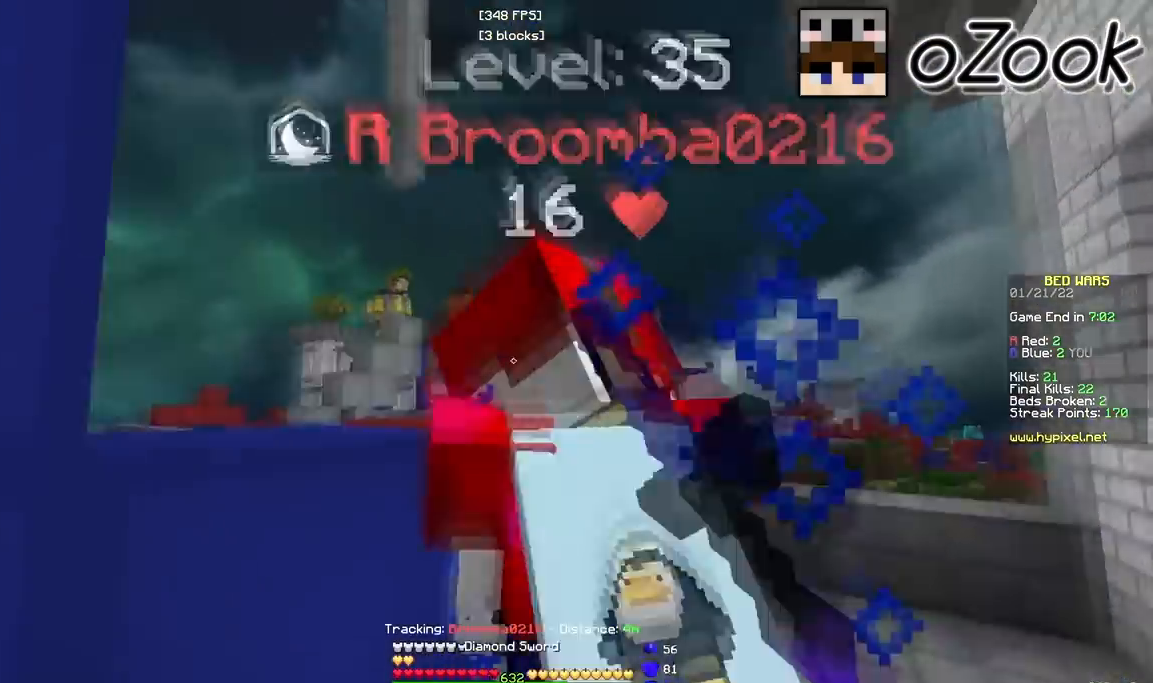
{"keys": ["w"], "mouse": ["left"], "events": [[250, "mouse_left", "up"], [283, "mouse_left", "down"]]}
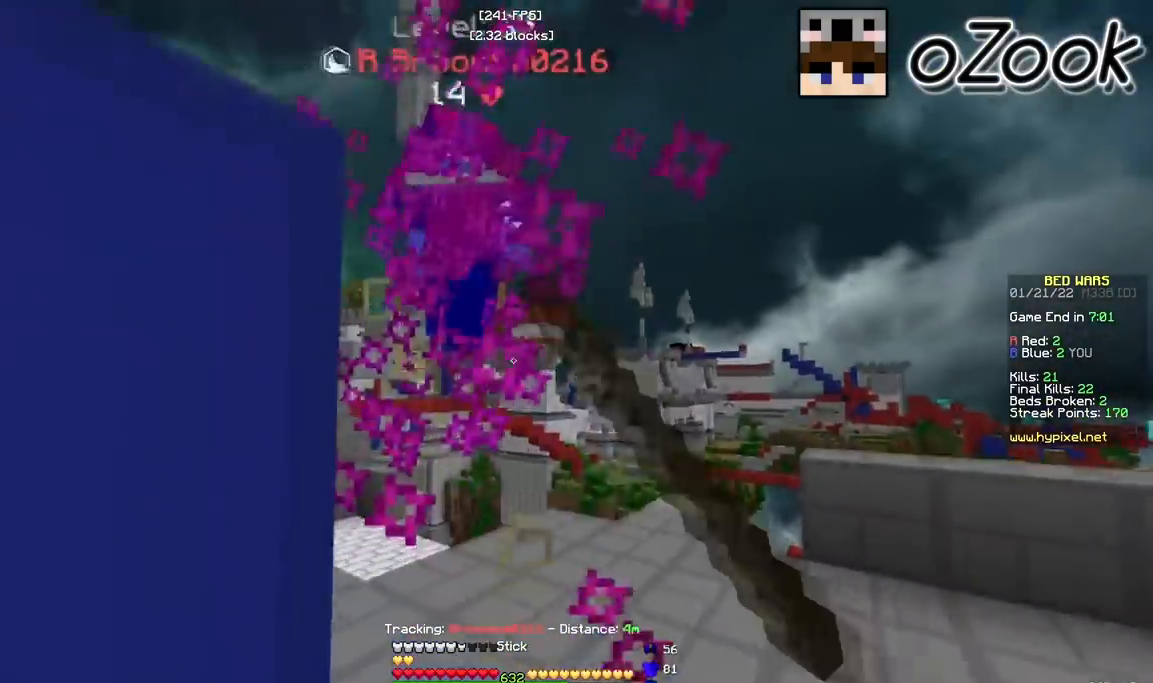
{"keys": ["a", "w"], "mouse": [], "events": [[133, "mouse_left", "up"], [367, "a", "down"]]}
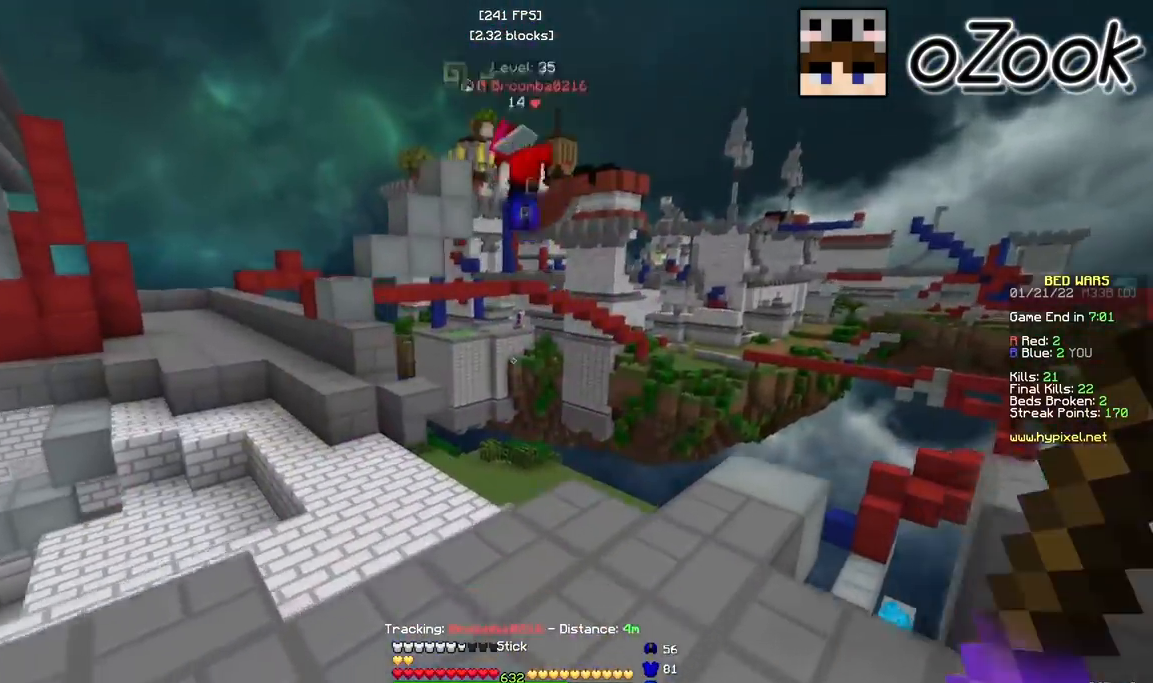
{"keys": ["w"], "mouse": [], "events": [[250, "a", "up"]]}
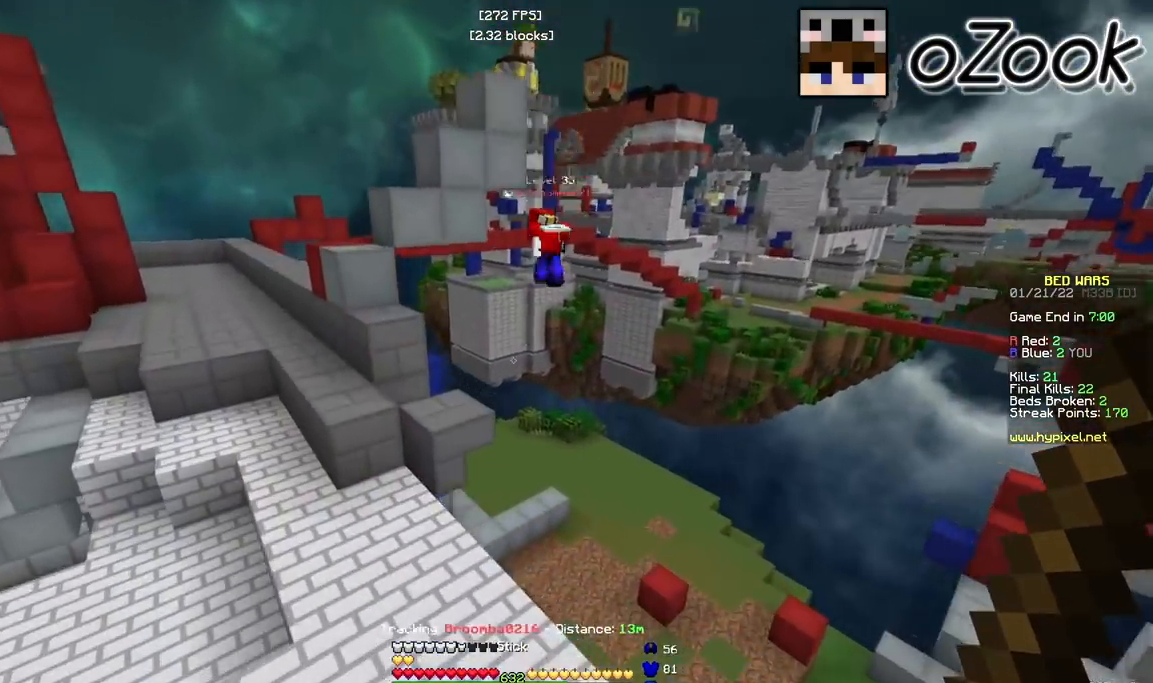
{"keys": ["d", "w"], "mouse": [], "events": [[350, "mouse_right", "down"], [383, "d", "down"], [483, "mouse_right", "up"]]}
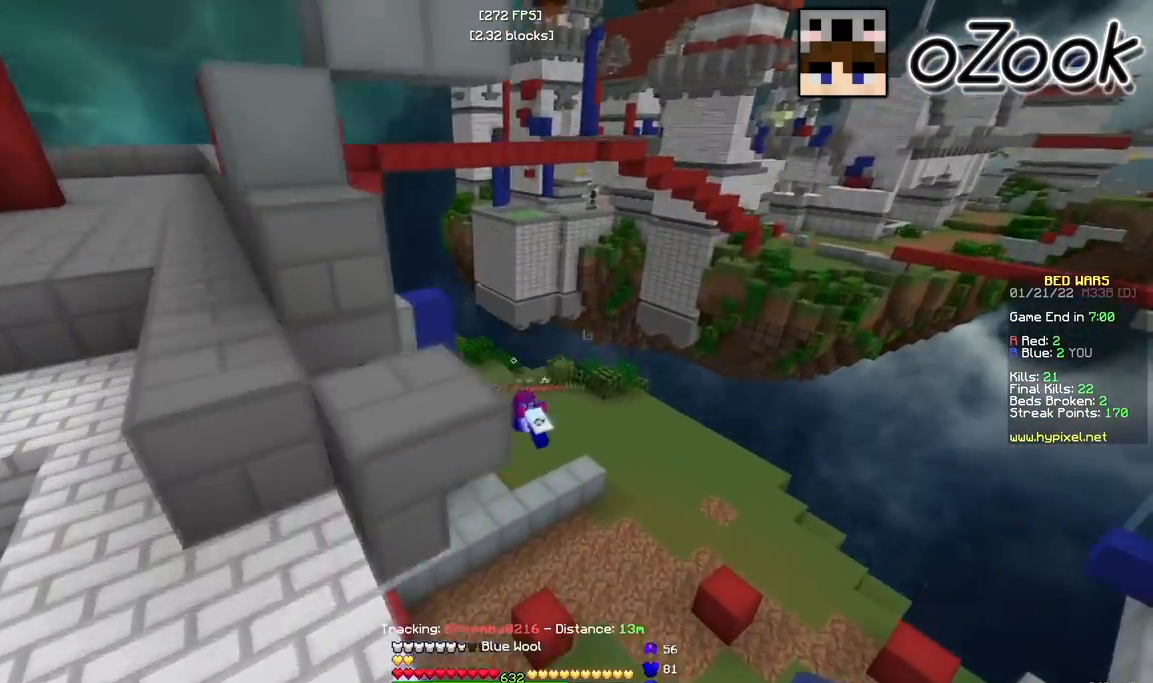
{"keys": ["w"], "mouse": [], "events": [[50, "d", "up"], [250, "d", "down"], [367, "d", "up"]]}
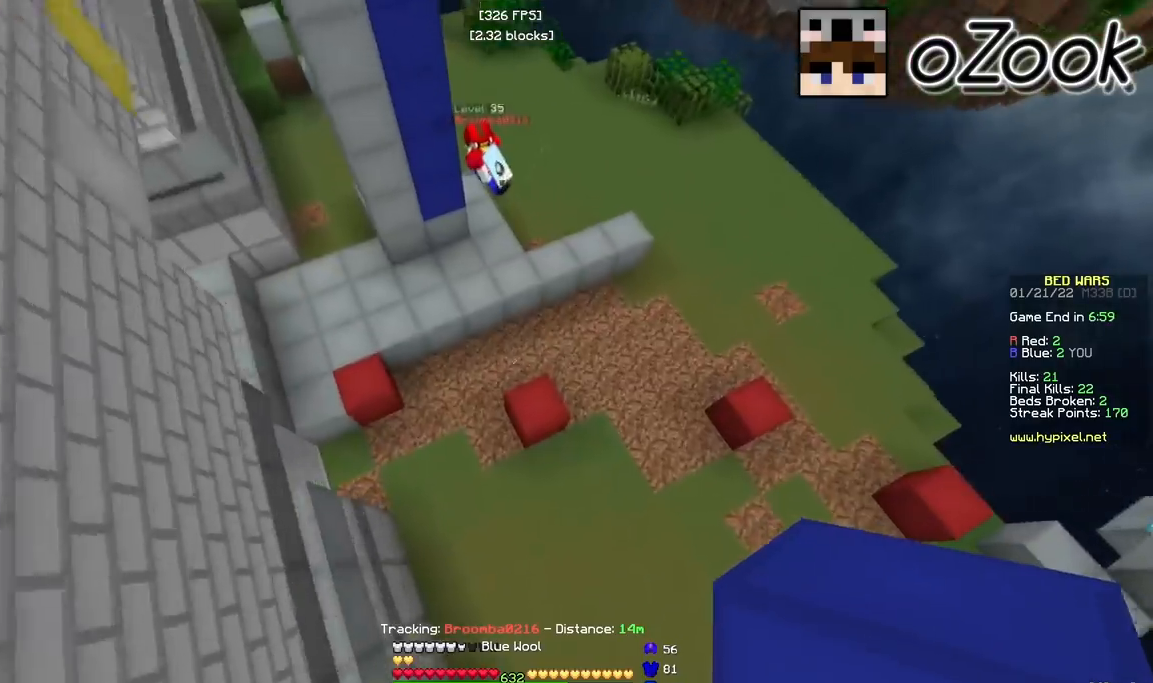
{"keys": ["w"], "mouse": [], "events": [[317, "mouse_right", "down"], [450, "mouse_right", "up"]]}
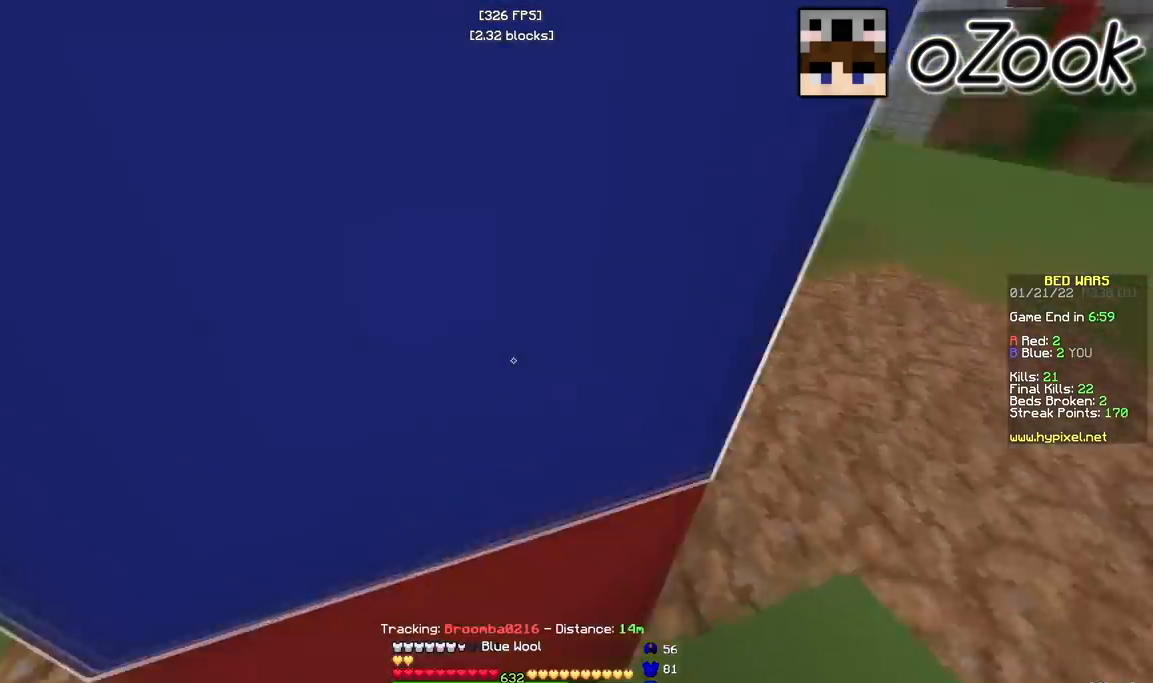
{"keys": ["d", "w"], "mouse": [], "events": [[183, "d", "down"]]}
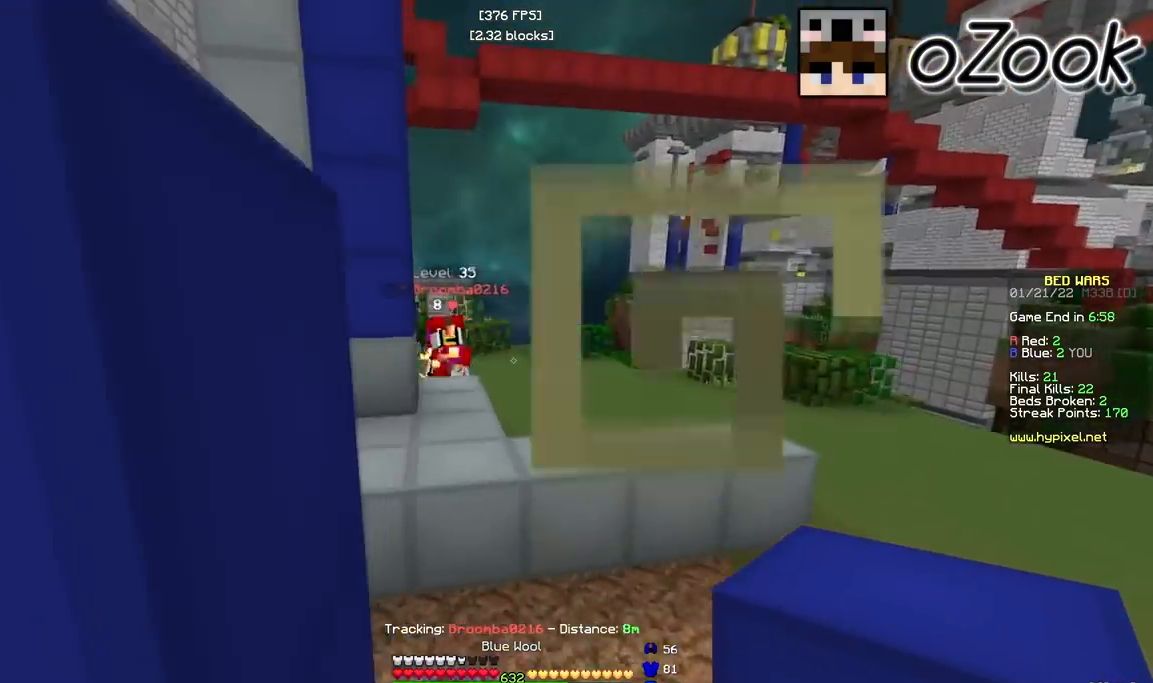
{"keys": ["w"], "mouse": [], "events": [[33, "d", "up"]]}
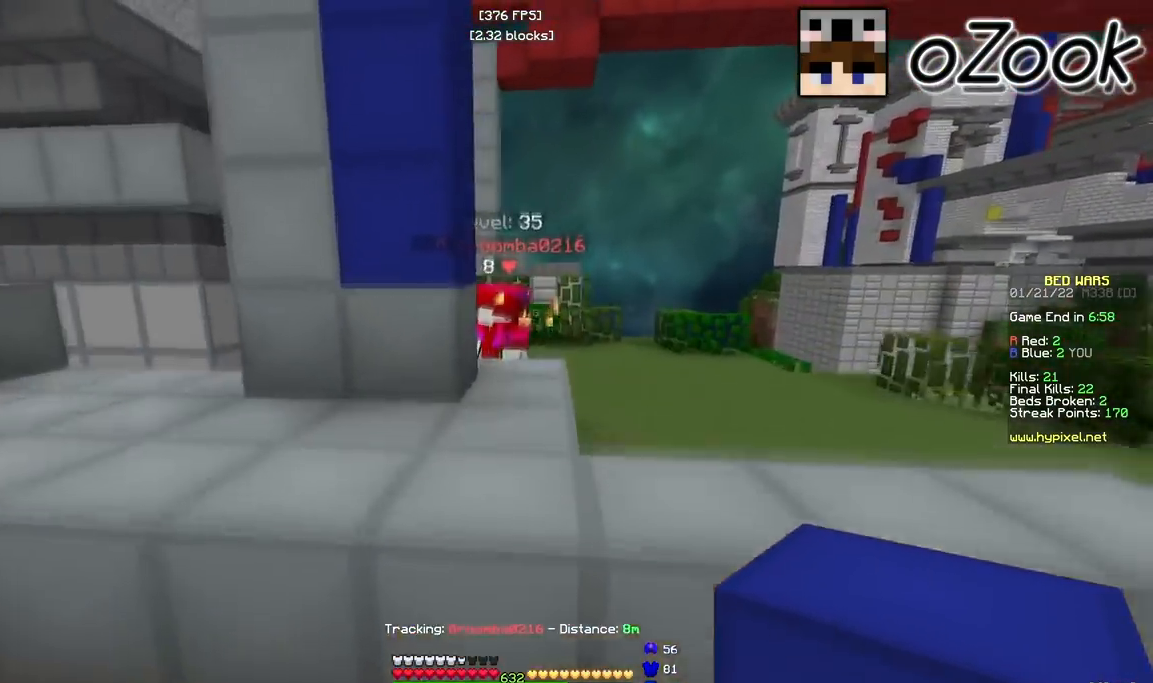
{"keys": ["w"], "mouse": [], "events": []}
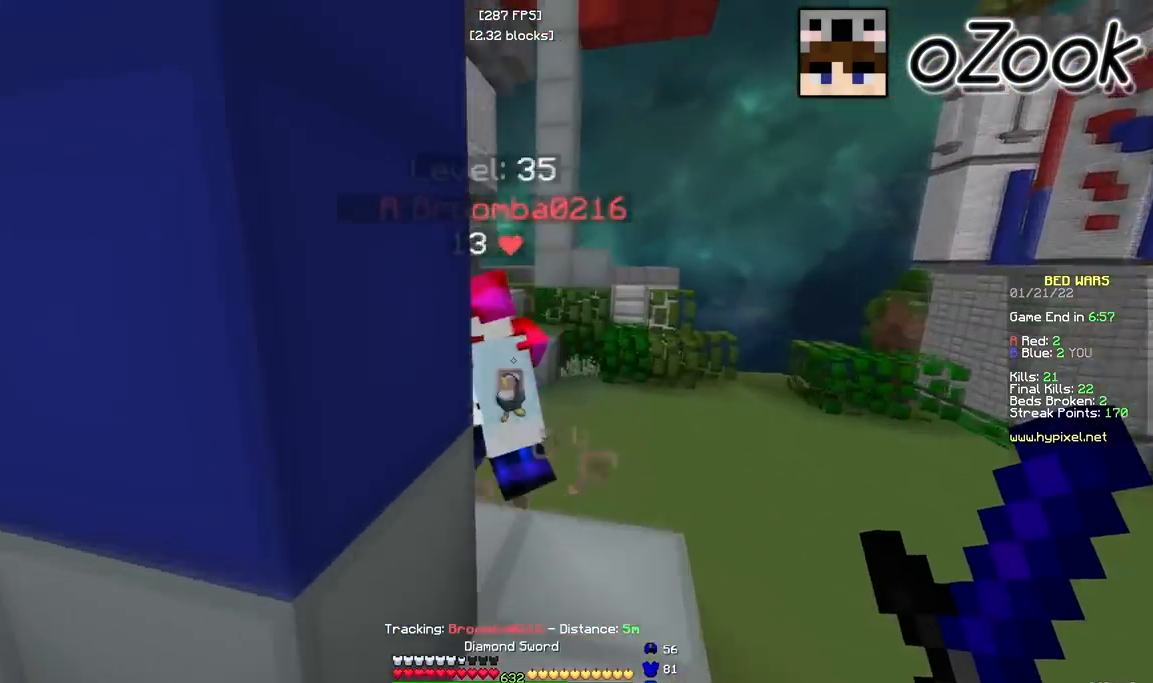
{"keys": ["w"], "mouse": ["left"], "events": [[33, "d", "down"], [50, "mouse_left", "down"], [183, "d", "up"], [300, "mouse_left", "up"], [500, "mouse_left", "down"]]}
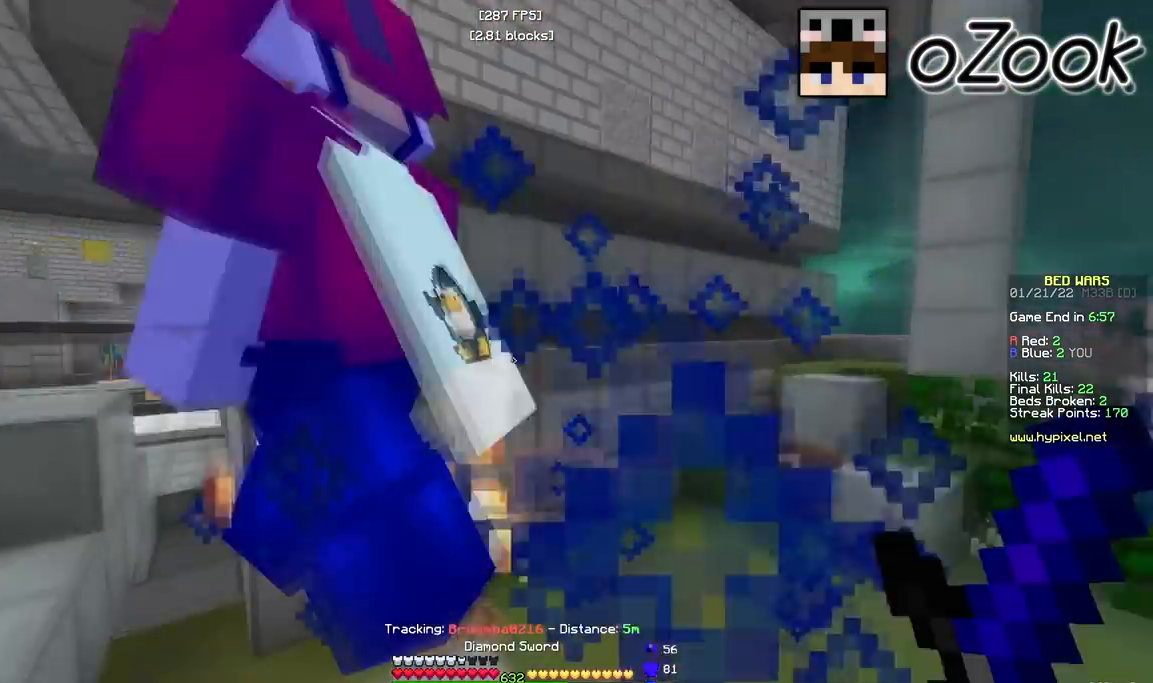
{"keys": ["a", "s"], "mouse": ["left"], "events": [[50, "d", "down"], [267, "a", "down"], [267, "d", "up"], [367, "w", "up"], [417, "s", "down"]]}
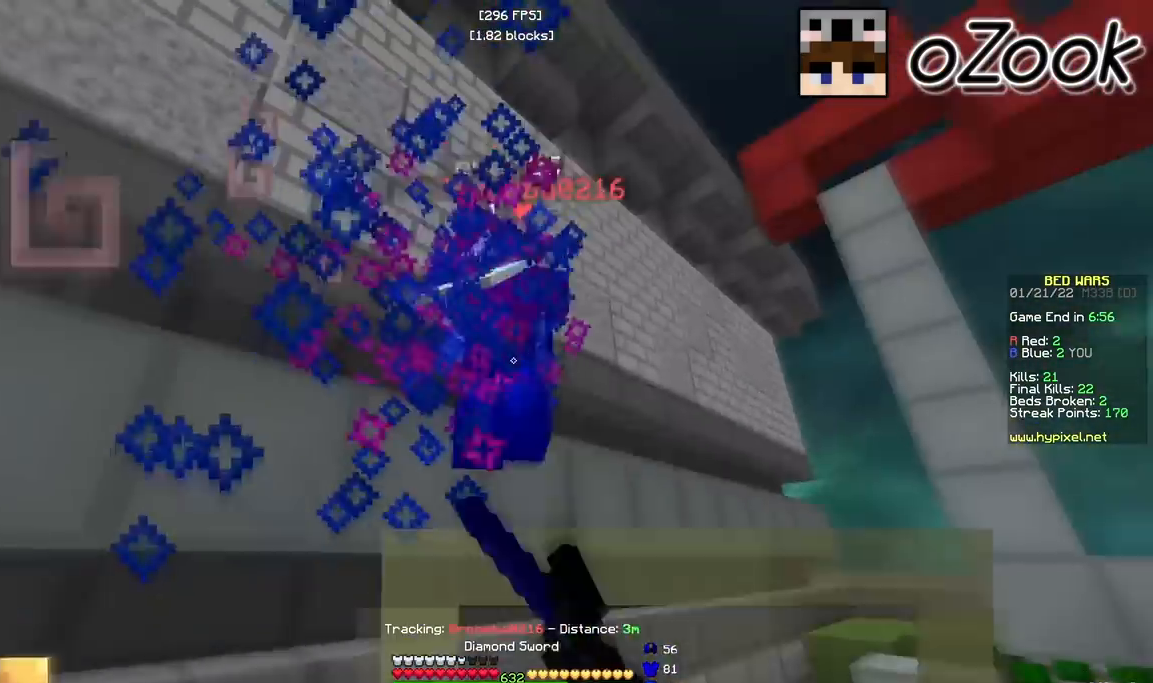
{"keys": ["w"], "mouse": ["left"], "events": [[17, "a", "up"], [17, "w", "down"], [33, "s", "up"], [100, "d", "down"], [333, "d", "up"]]}
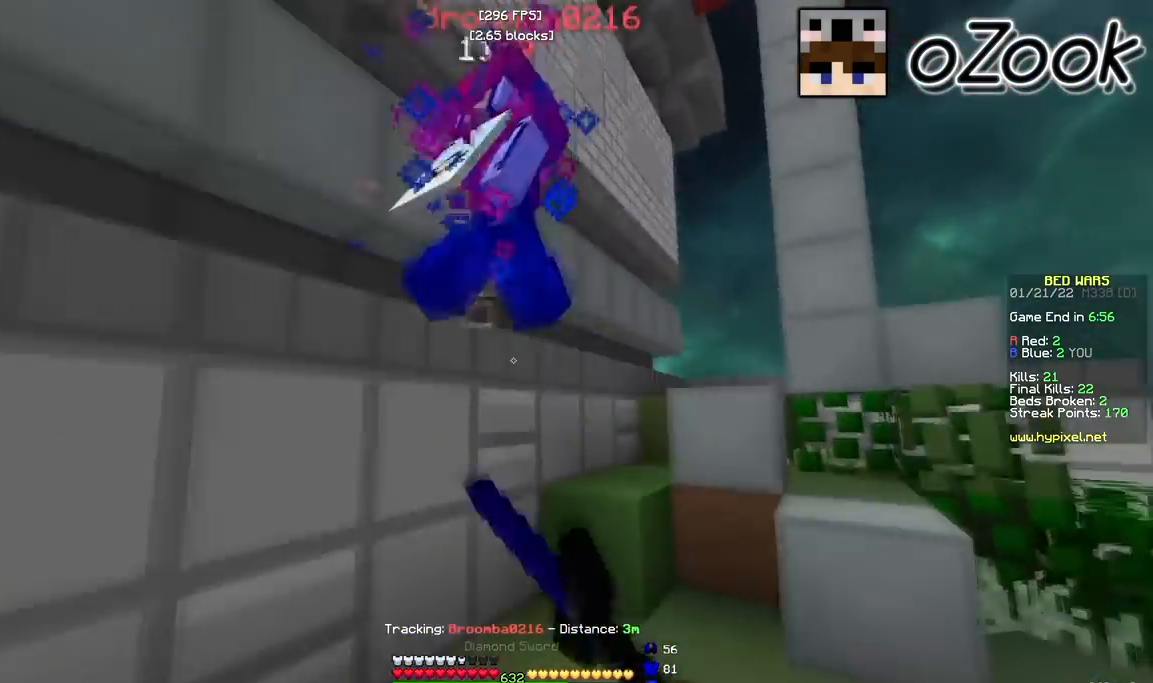
{"keys": ["w"], "mouse": ["left"], "events": [[133, "d", "down"], [300, "d", "up"]]}
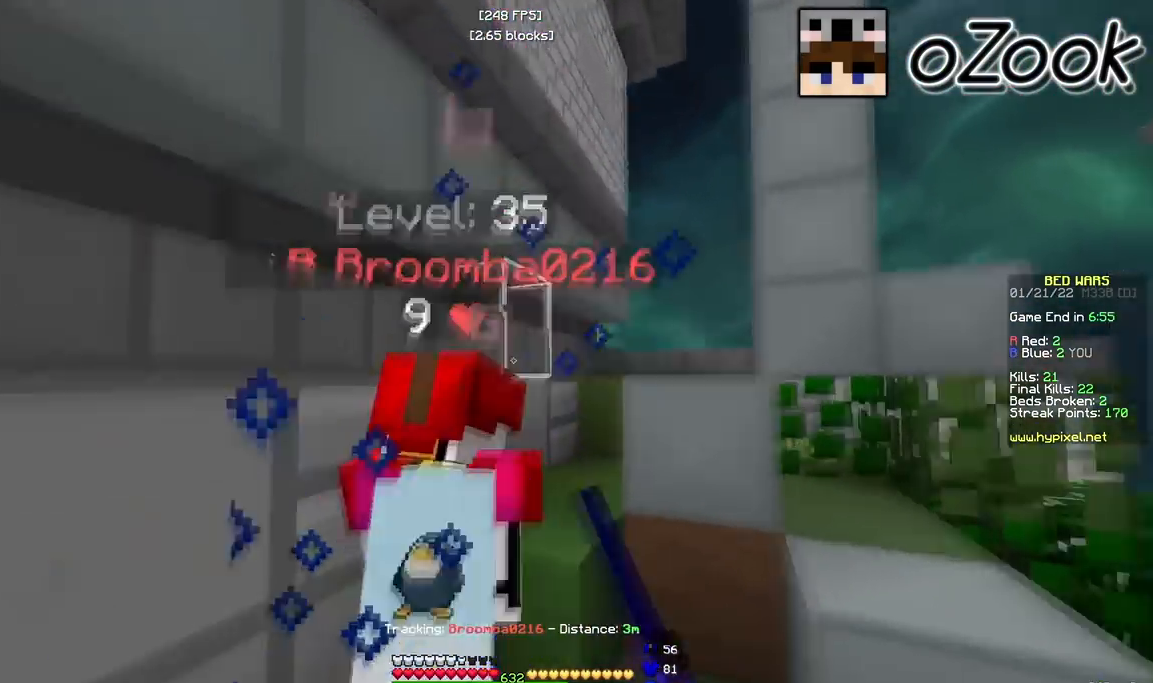
{"keys": ["d", "w"], "mouse": ["left"], "events": [[83, "d", "down"], [183, "mouse_left", "up"], [417, "mouse_left", "down"]]}
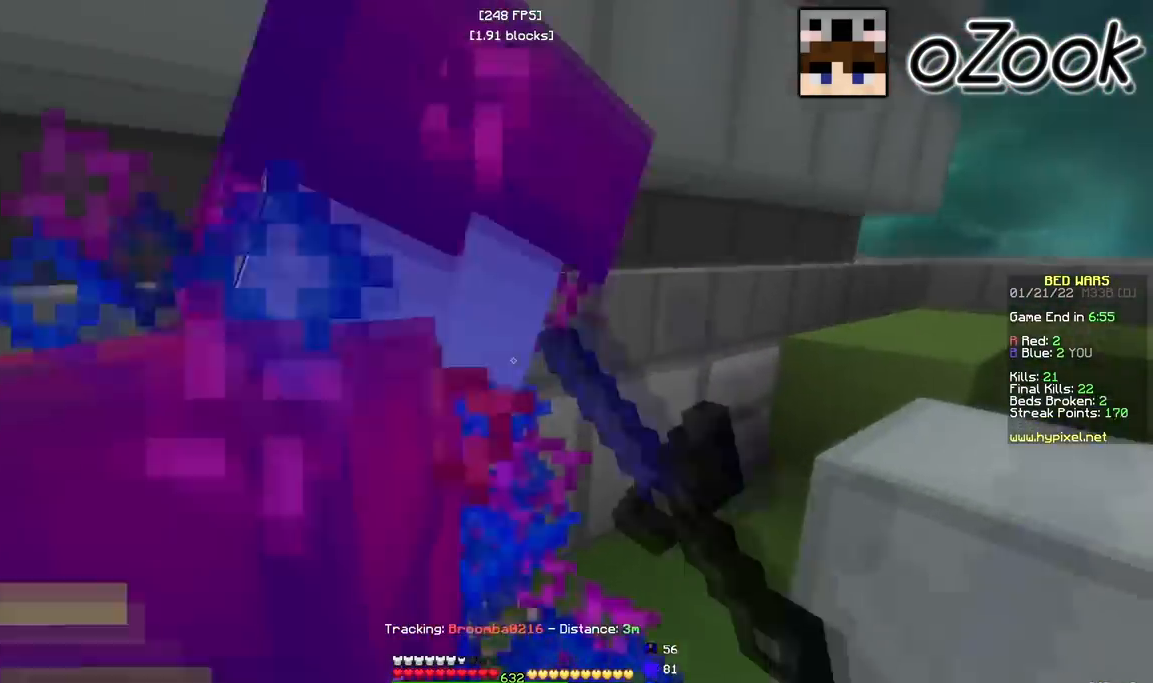
{"keys": ["a", "w"], "mouse": ["left"], "events": [[83, "mouse_left", "up"], [150, "d", "up"], [250, "a", "down"], [400, "mouse_left", "down"]]}
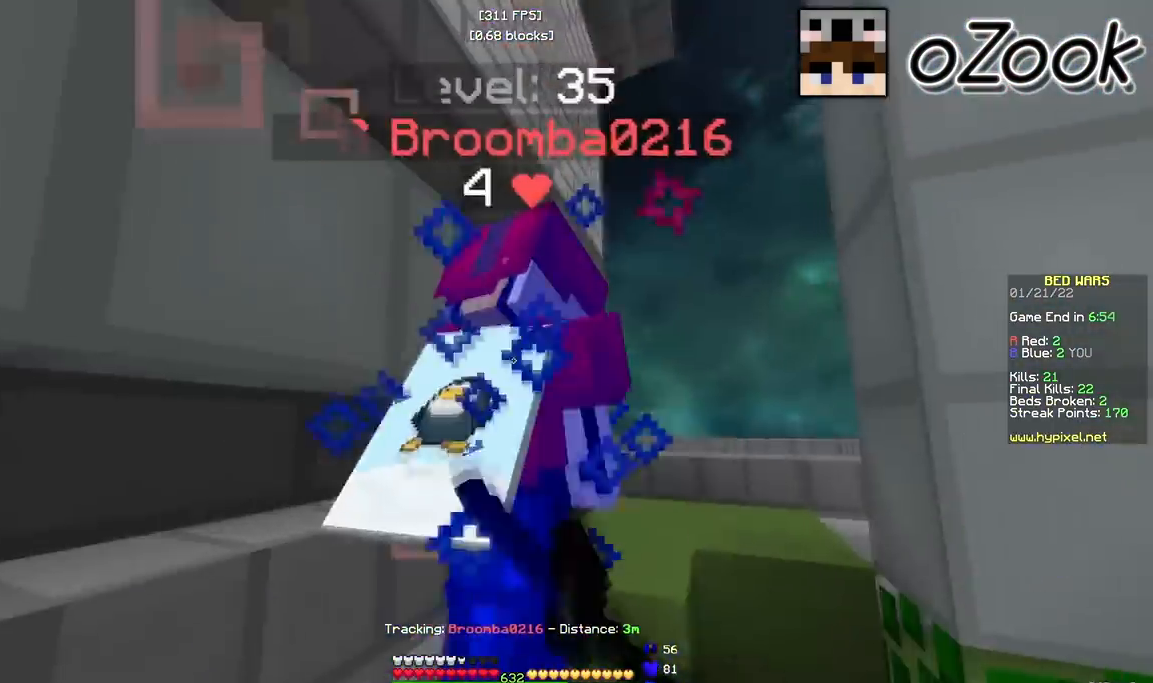
{"keys": ["w"], "mouse": ["left"], "events": [[17, "mouse_left", "up"], [133, "a", "up"], [300, "mouse_left", "down"]]}
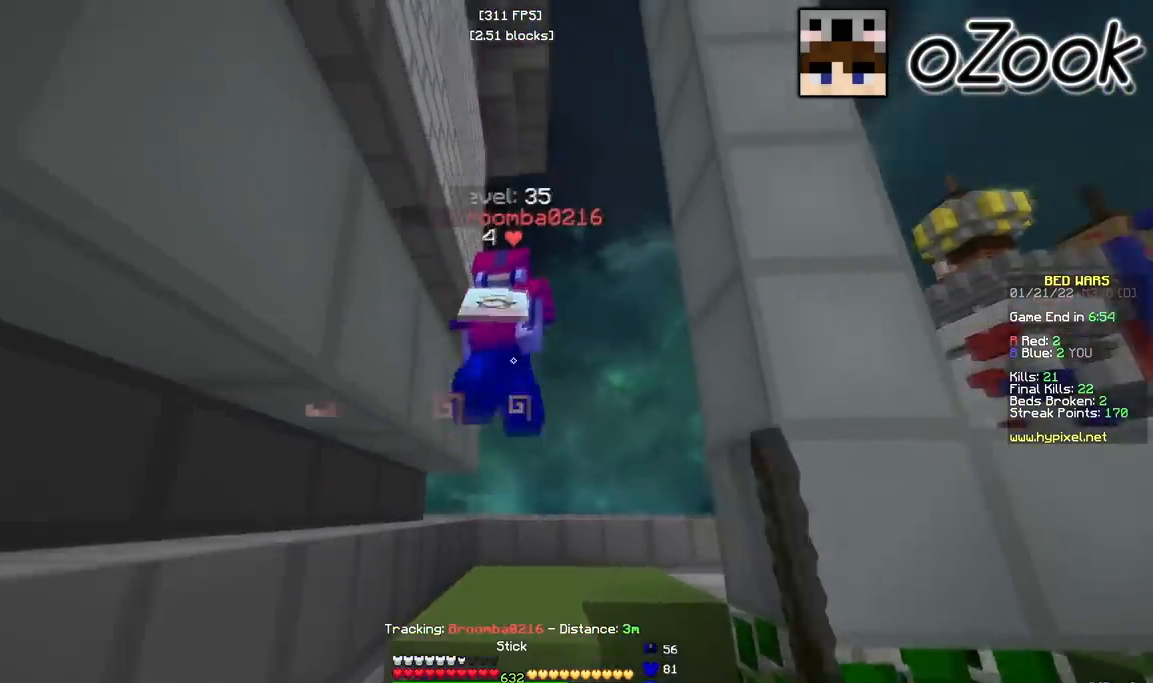
{"keys": ["w"], "mouse": ["left"], "events": [[133, "mouse_left", "up"], [333, "mouse_left", "down"]]}
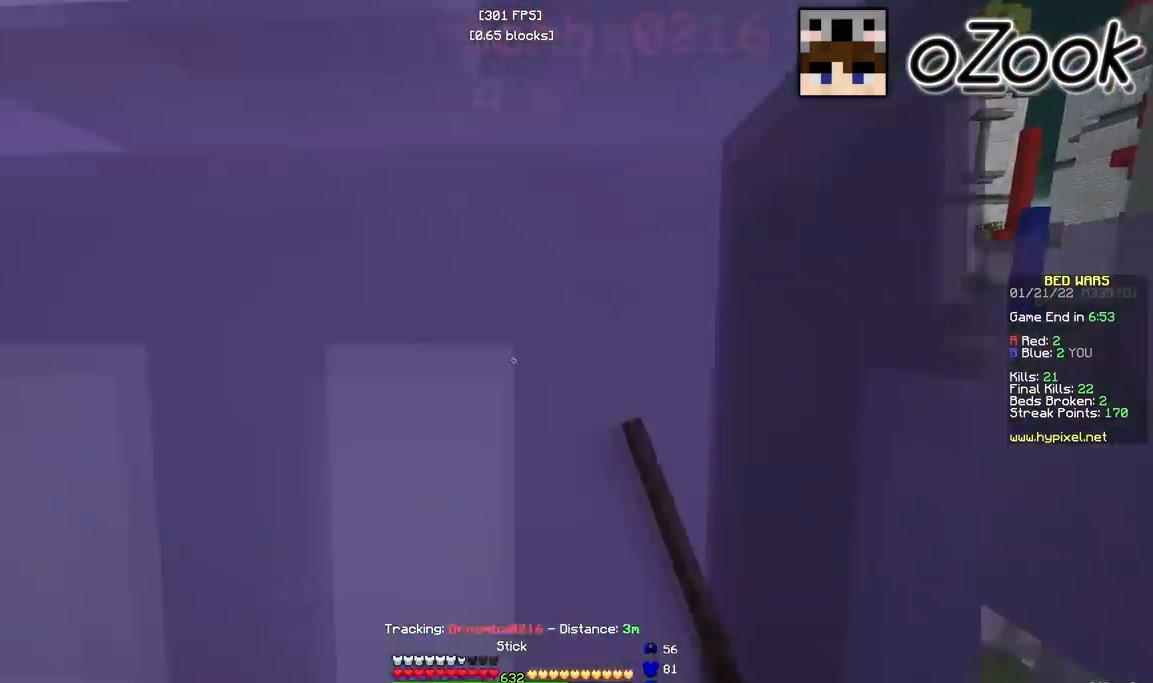
{"keys": ["d", "w"], "mouse": ["left", "right"], "events": [[83, "mouse_left", "up"], [233, "mouse_left", "down"], [367, "mouse_right", "down"], [500, "d", "down"]]}
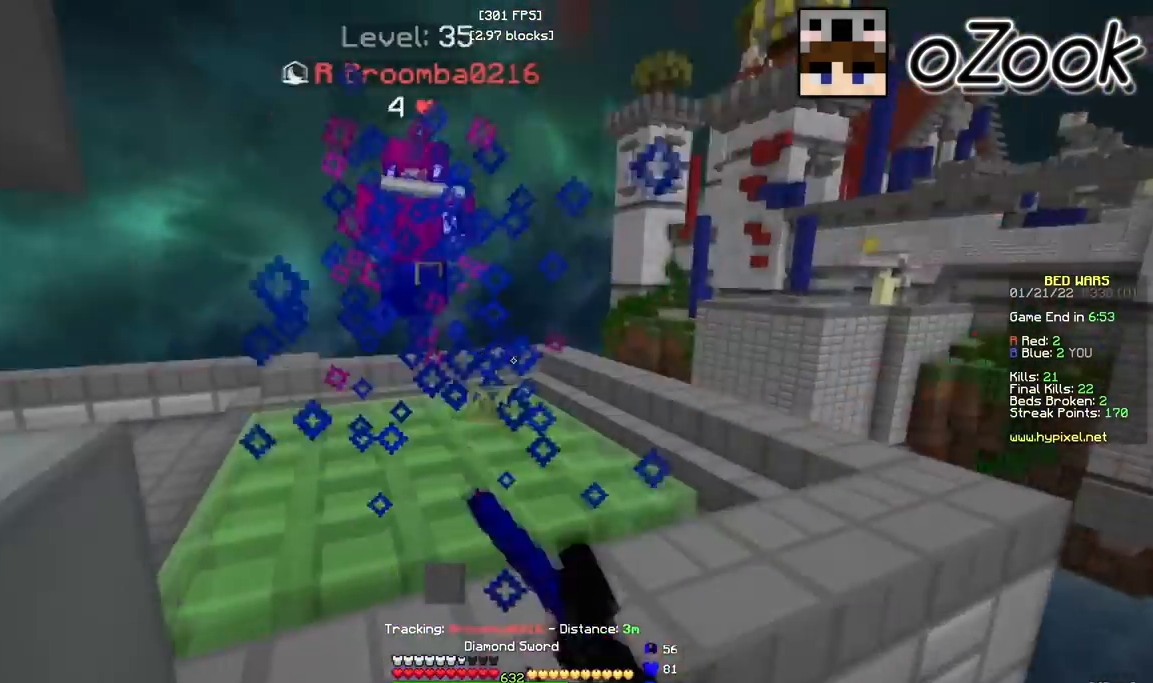
{"keys": [], "mouse": [], "events": [[50, "mouse_right", "up"], [200, "mouse_left", "up"], [367, "d", "up"], [383, "w", "up"]]}
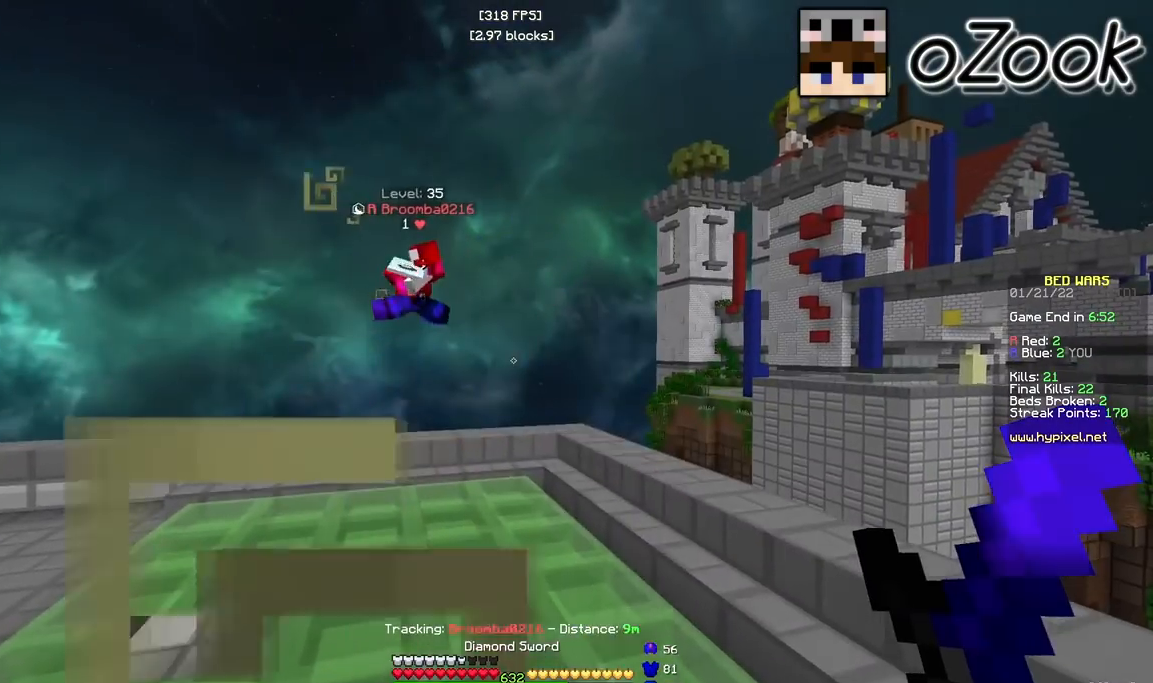
{"keys": ["s"], "mouse": [], "events": [[100, "s", "down"], [267, "s", "up"], [317, "s", "down"]]}
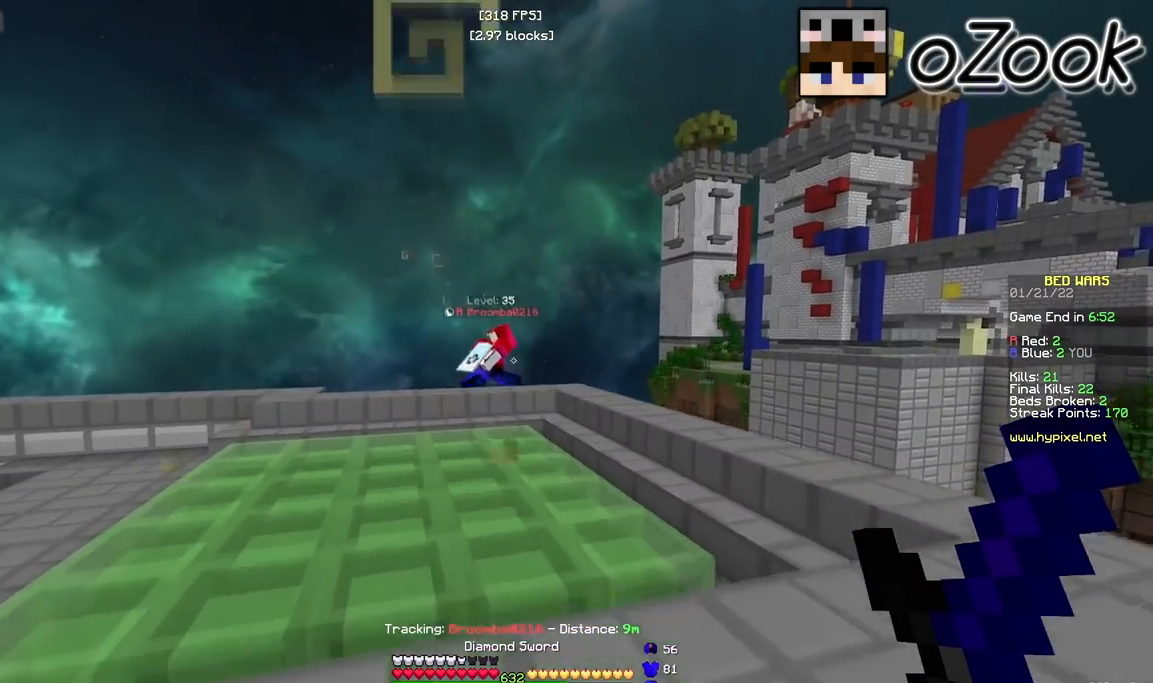
{"keys": ["s"], "mouse": [], "events": []}